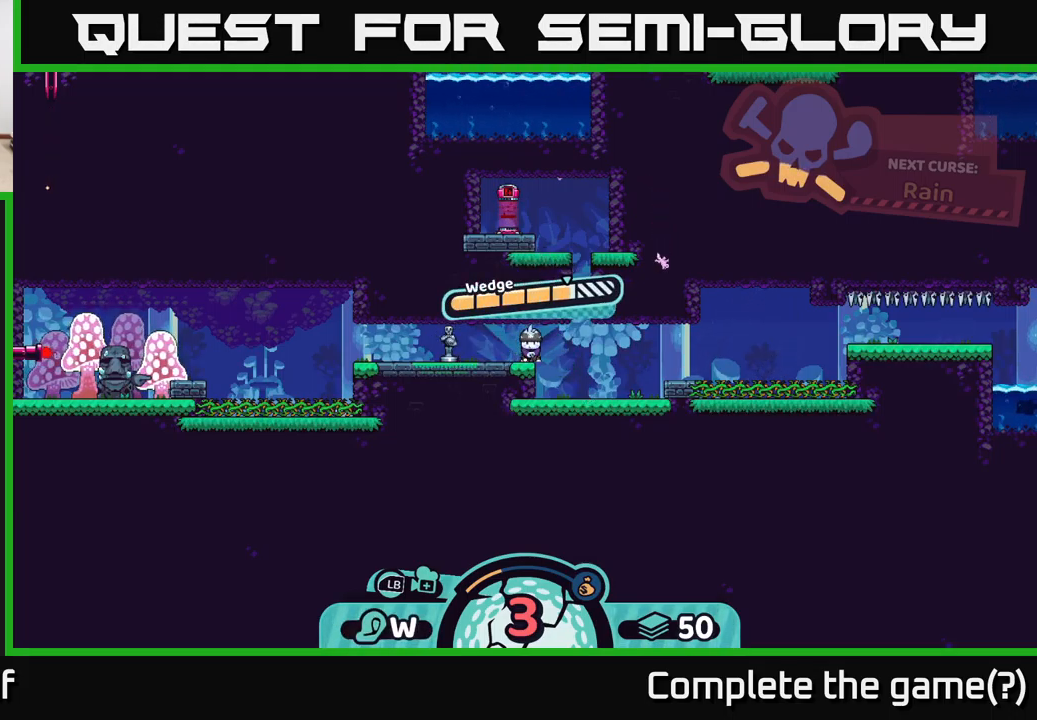
Gameplay with a controller (Xbox layout); each line is a JSON object with the inputs held at the frame after it. "events" lists button and stick changes between this image and that frame as [ms after this image, input, new state], when the widget could be followed in between.
{"buttons": [], "left_stick": "center", "right_stick": "center", "events": []}
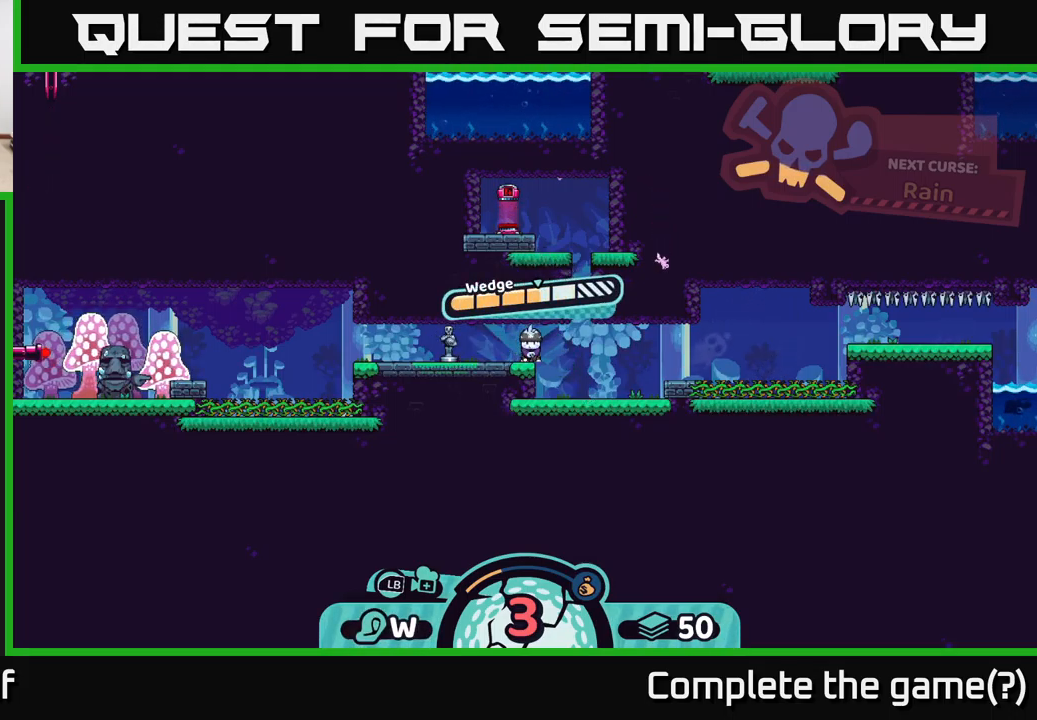
{"buttons": [], "left_stick": "center", "right_stick": "center", "events": [[367, "A", "down"], [467, "A", "up"]]}
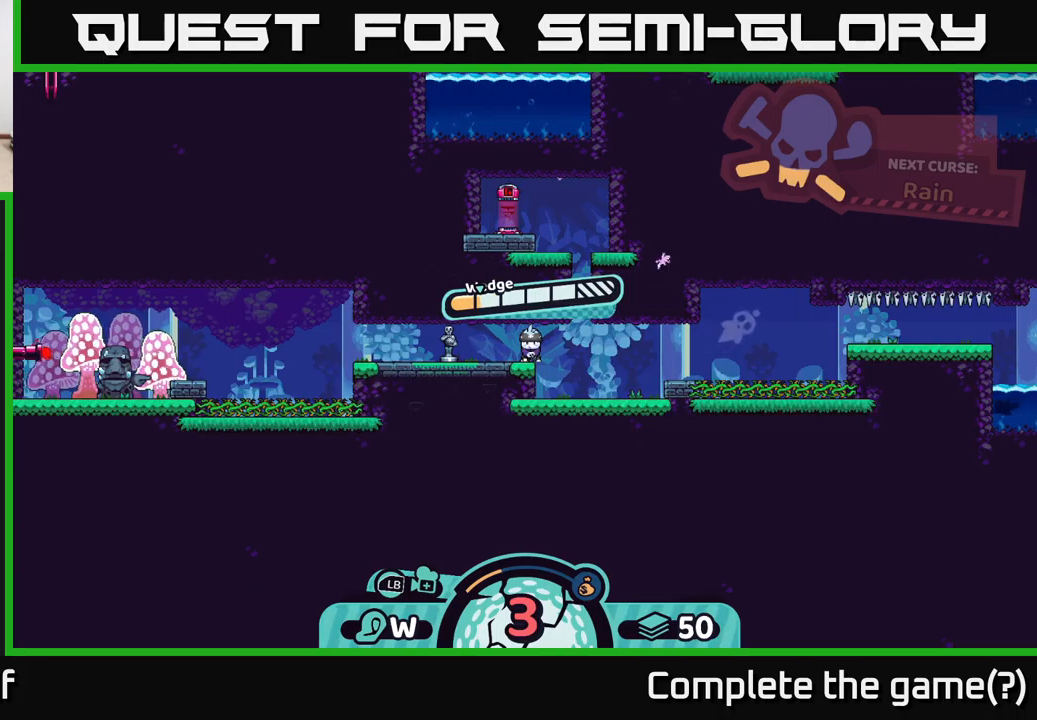
{"buttons": [], "left_stick": "left", "right_stick": "center", "events": [[233, "left_stick", "left"]]}
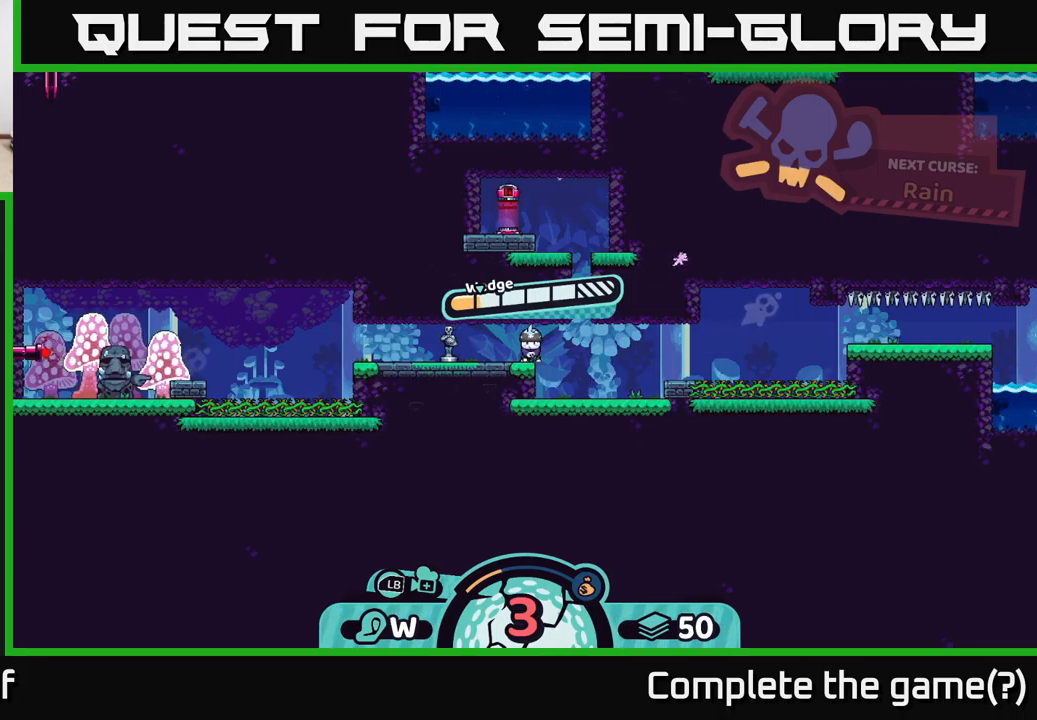
{"buttons": [], "left_stick": "center", "right_stick": "center", "events": [[333, "left_stick", "center"]]}
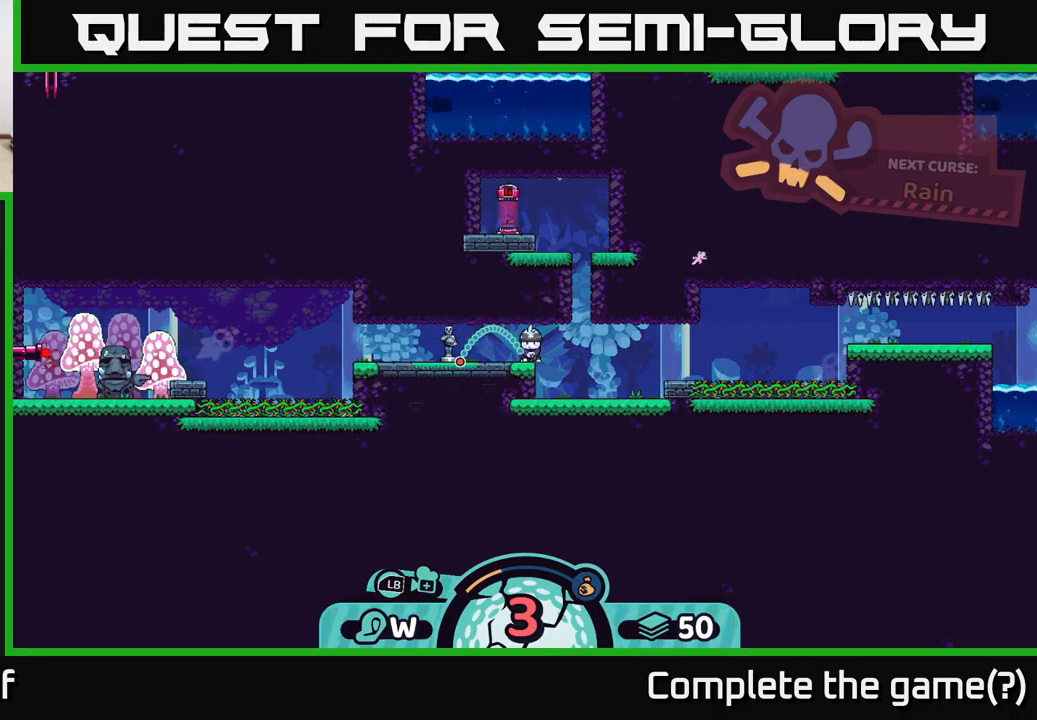
{"buttons": [], "left_stick": "center", "right_stick": "center", "events": []}
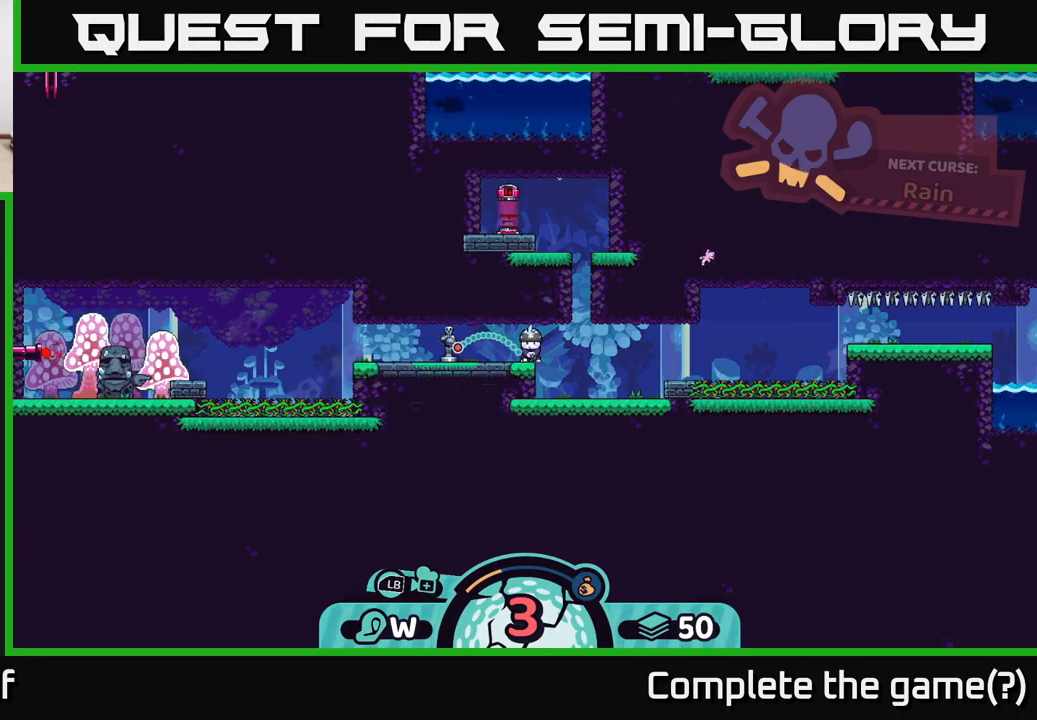
{"buttons": [], "left_stick": "center", "right_stick": "center", "events": []}
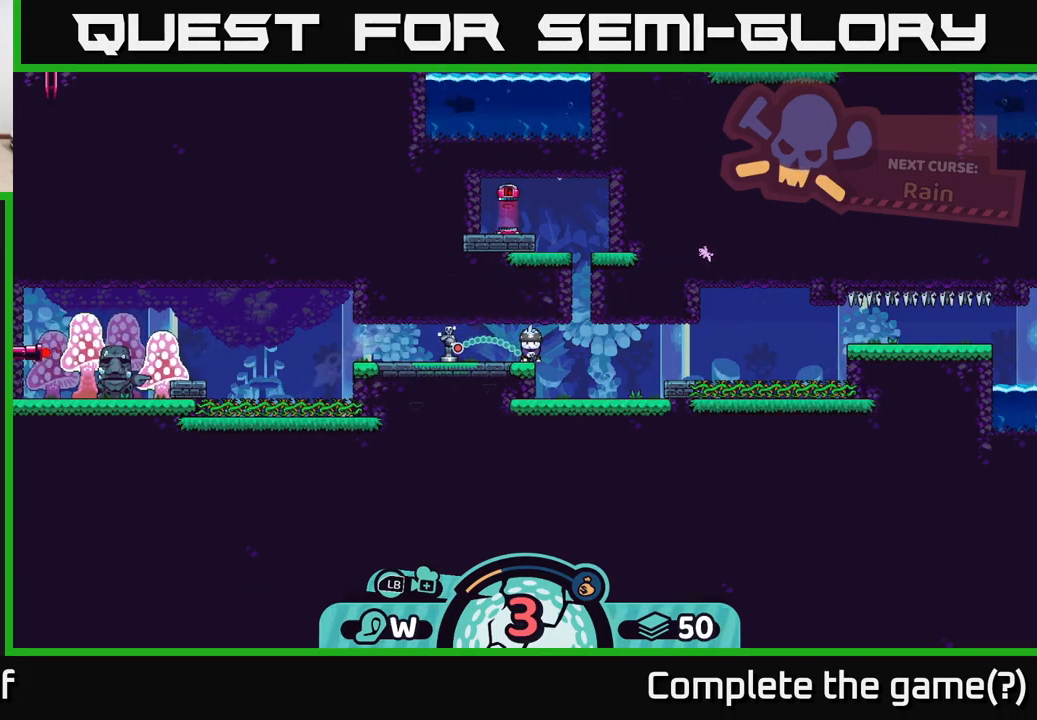
{"buttons": [], "left_stick": "center", "right_stick": "center", "events": []}
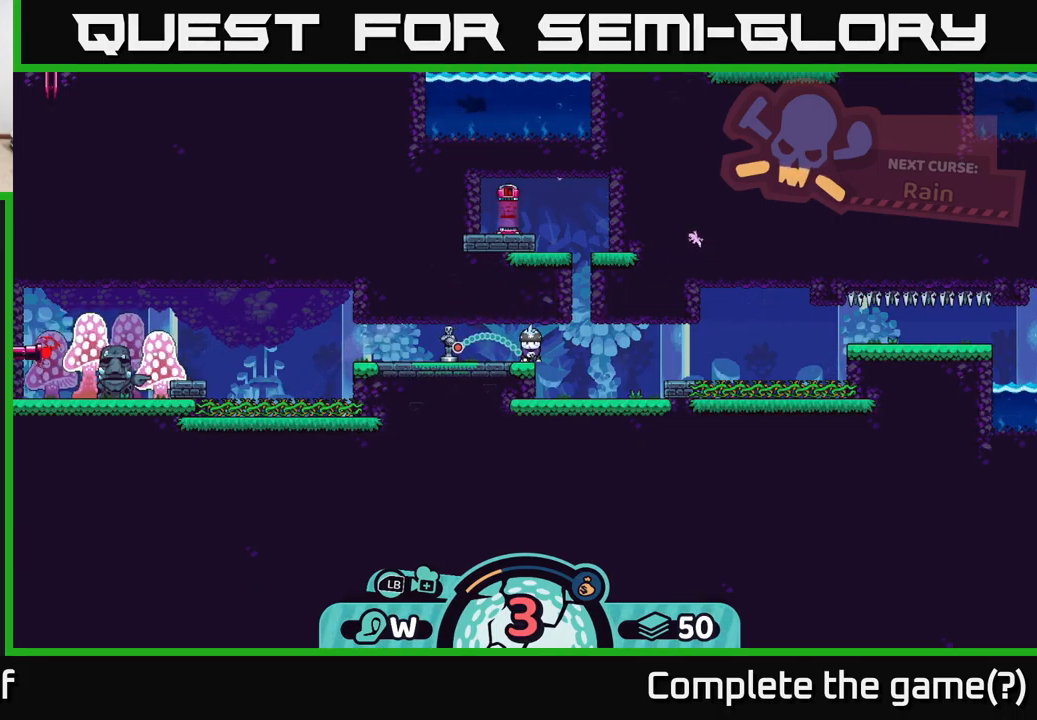
{"buttons": ["A"], "left_stick": "center", "right_stick": "center", "events": [[400, "A", "down"]]}
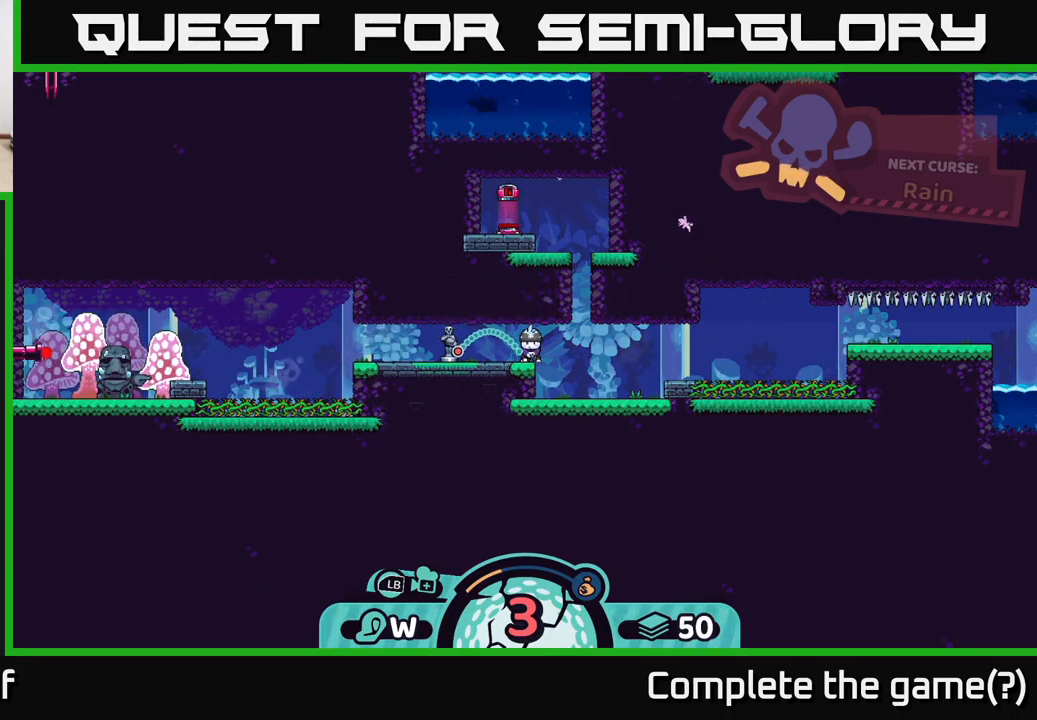
{"buttons": ["A"], "left_stick": "right", "right_stick": "center", "events": [[83, "A", "up"], [100, "left_stick", "right"], [350, "A", "down"], [400, "A", "up"], [467, "A", "down"]]}
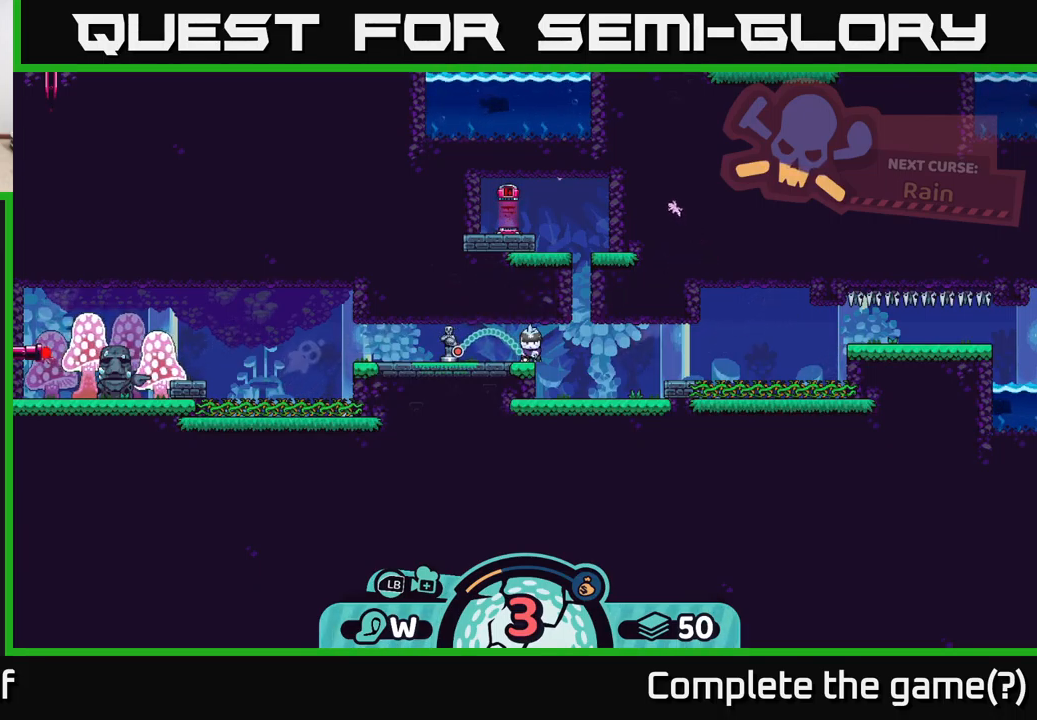
{"buttons": ["A"], "left_stick": "right", "right_stick": "center", "events": [[17, "A", "up"], [83, "A", "down"], [133, "A", "up"], [217, "A", "down"], [283, "A", "up"], [317, "A", "down"], [383, "A", "up"], [450, "A", "down"]]}
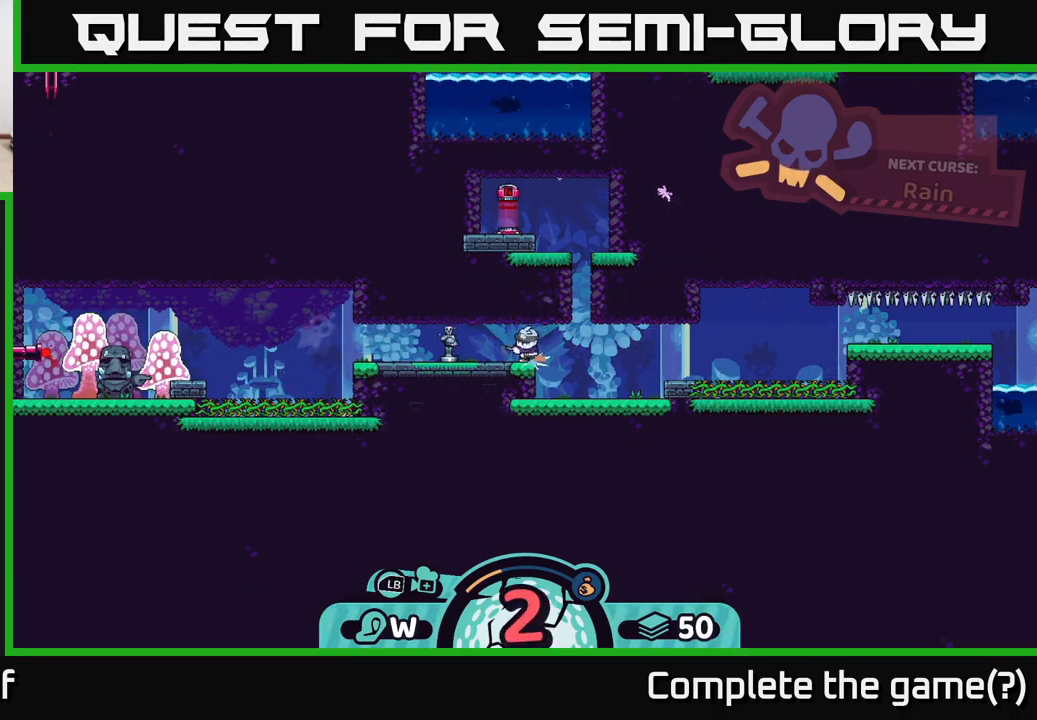
{"buttons": ["A"], "left_stick": "right", "right_stick": "center", "events": [[17, "A", "up"], [100, "A", "down"], [150, "A", "up"], [200, "A", "down"], [267, "A", "up"], [317, "A", "down"], [400, "A", "up"], [467, "A", "down"]]}
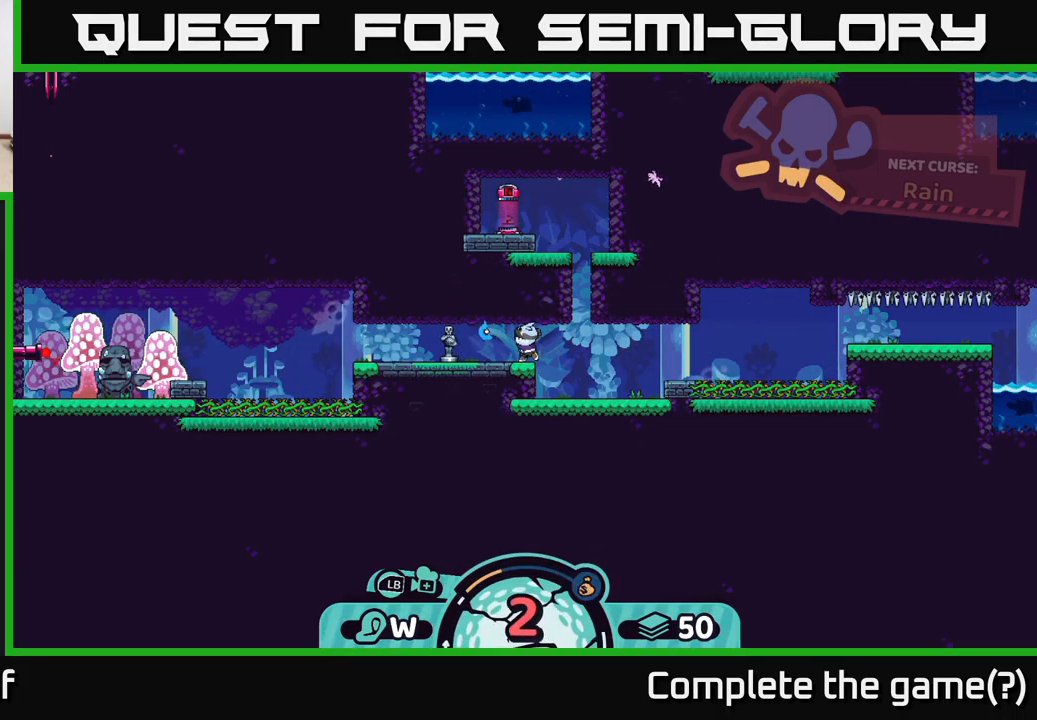
{"buttons": ["A"], "left_stick": "right", "right_stick": "center", "events": [[50, "A", "up"], [100, "A", "down"], [167, "A", "up"], [233, "A", "down"], [300, "A", "up"], [399, "A", "down"], [466, "A", "up"], [516, "A", "down"]]}
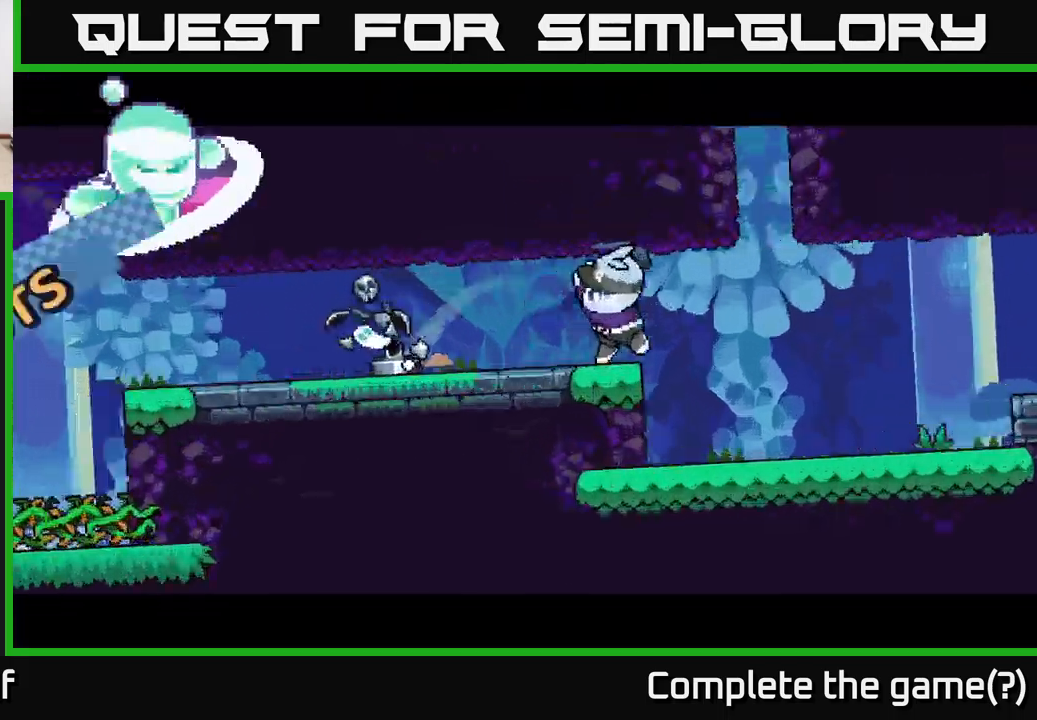
{"buttons": ["A"], "left_stick": "right", "right_stick": "center", "events": [[83, "A", "up"], [133, "A", "down"], [217, "A", "up"], [300, "A", "down"], [383, "A", "up"], [450, "A", "down"]]}
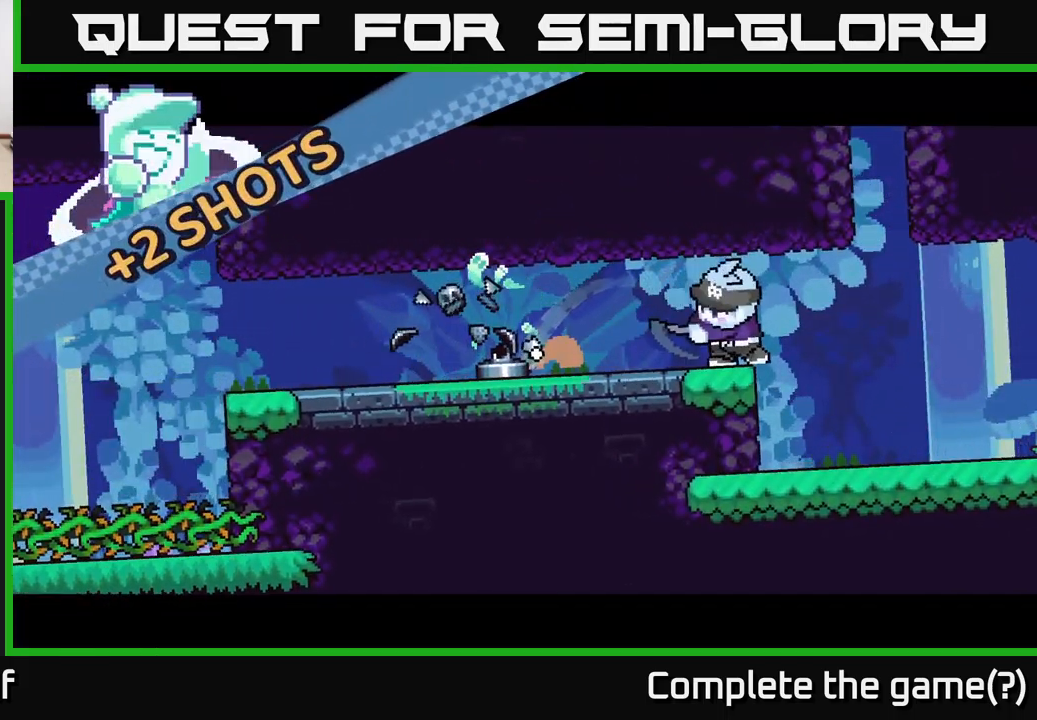
{"buttons": ["A"], "left_stick": "right", "right_stick": "center", "events": [[33, "A", "up"], [100, "A", "down"], [233, "A", "up"], [283, "A", "down"], [367, "A", "up"], [450, "A", "down"]]}
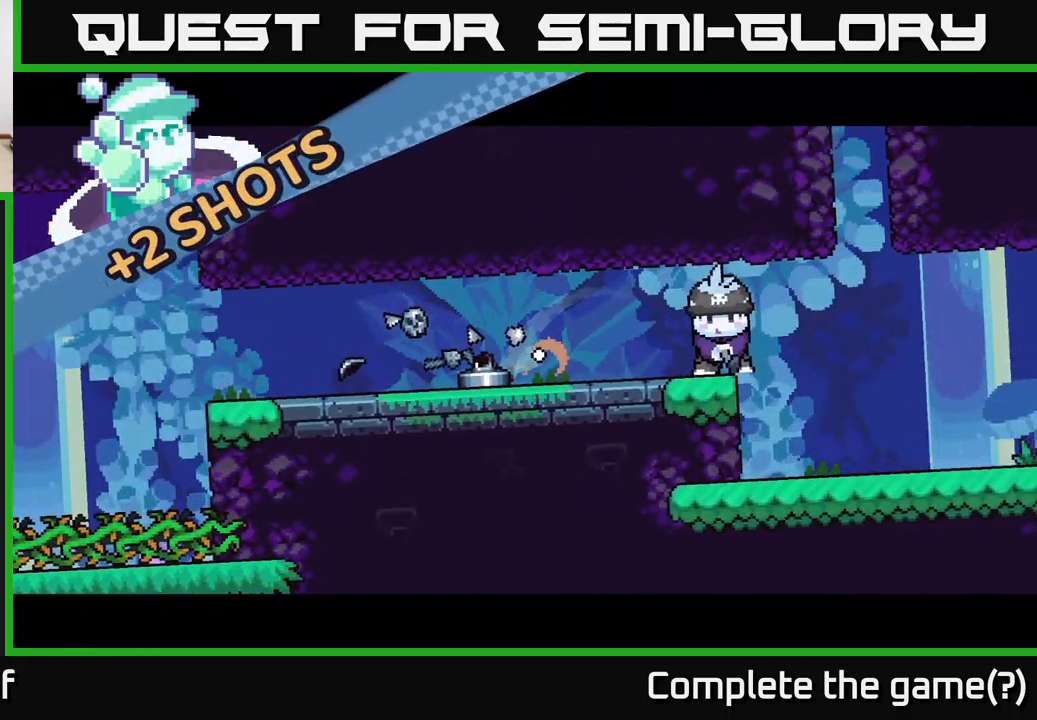
{"buttons": ["A"], "left_stick": "right", "right_stick": "center", "events": [[50, "A", "up"], [117, "A", "down"], [183, "A", "up"], [283, "A", "down"], [367, "A", "up"], [467, "A", "down"]]}
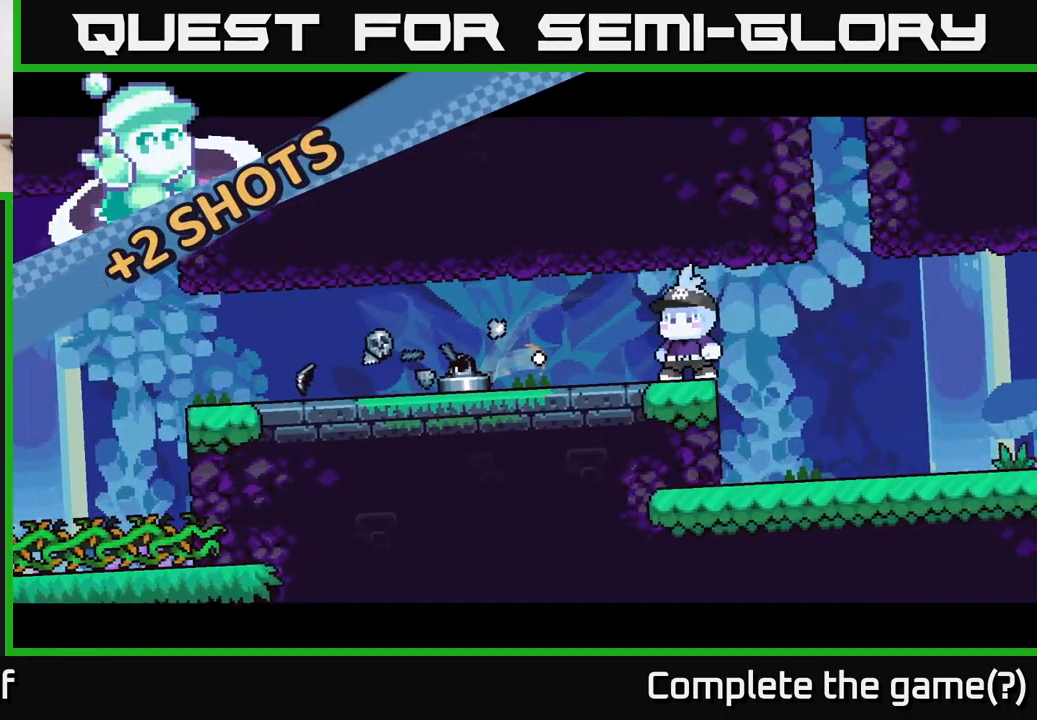
{"buttons": ["A"], "left_stick": "right", "right_stick": "center", "events": [[50, "A", "up"], [100, "A", "down"], [200, "A", "up"], [267, "A", "down"], [350, "A", "up"], [433, "A", "down"]]}
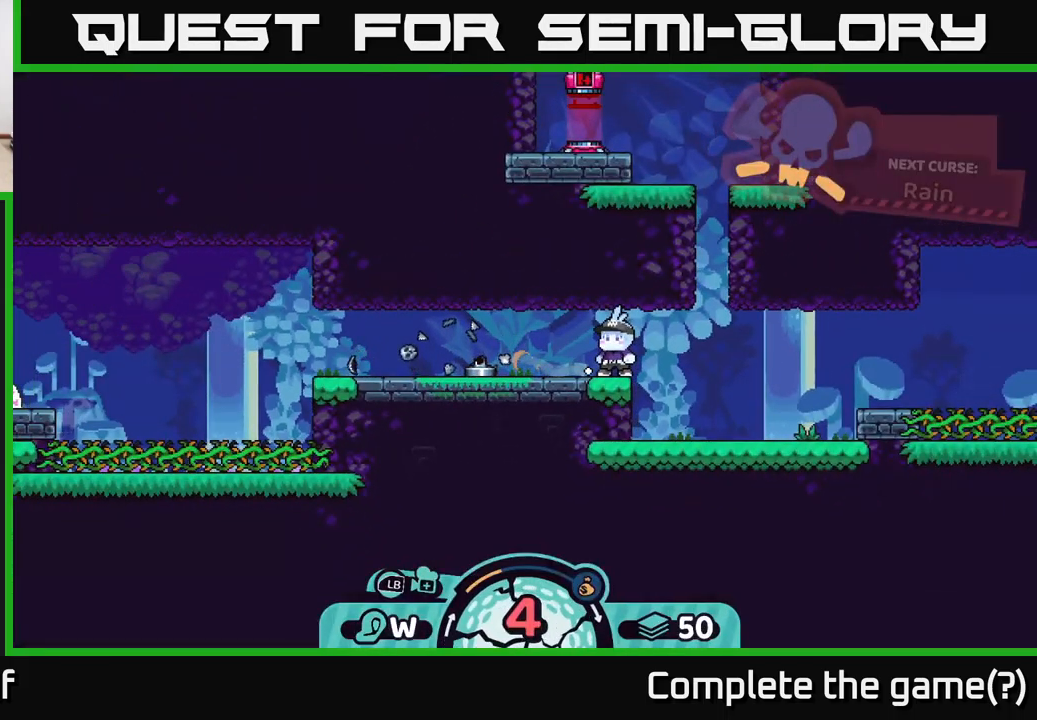
{"buttons": ["A"], "left_stick": "right", "right_stick": "center", "events": [[17, "A", "up"], [83, "A", "down"], [183, "A", "up"], [283, "A", "down"], [367, "A", "up"], [417, "A", "down"]]}
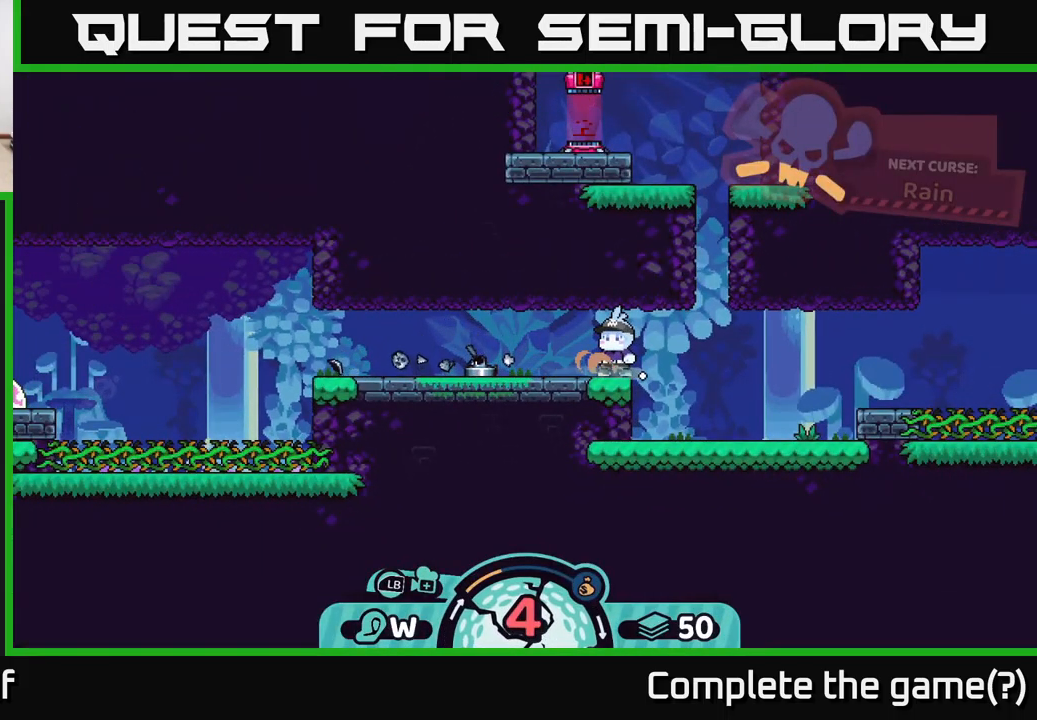
{"buttons": ["A"], "left_stick": "right", "right_stick": "center", "events": [[33, "A", "up"], [100, "A", "down"], [233, "A", "up"], [283, "A", "down"], [383, "A", "up"], [467, "A", "down"]]}
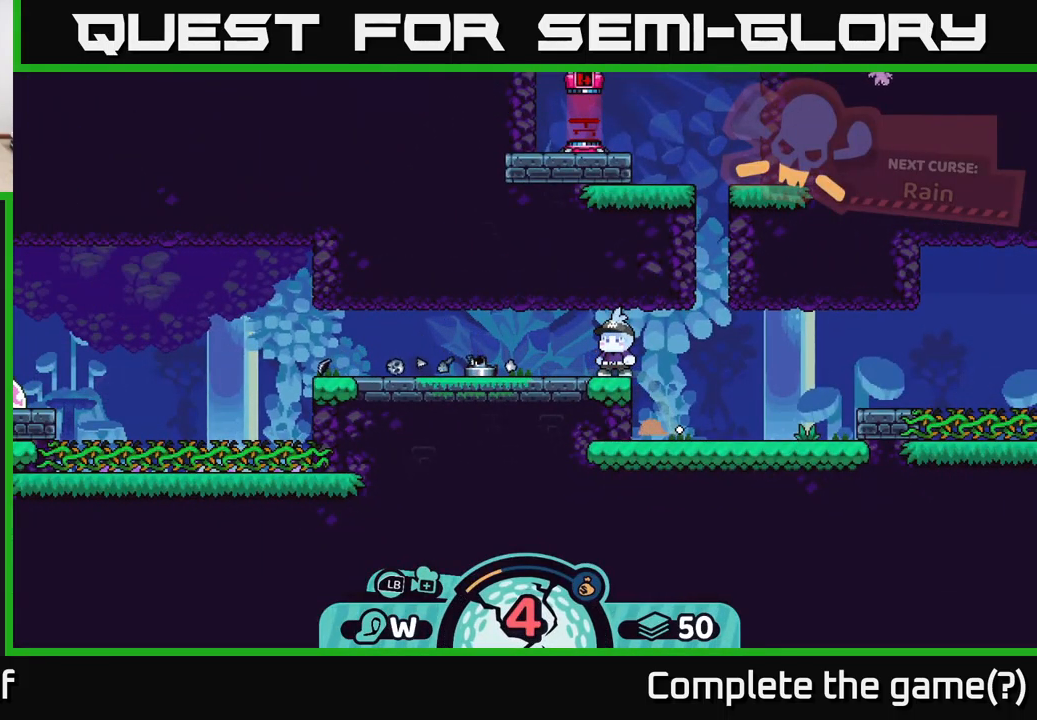
{"buttons": [], "left_stick": "right", "right_stick": "center", "events": [[100, "A", "up"], [150, "A", "down"], [250, "A", "up"], [317, "A", "down"], [450, "A", "up"]]}
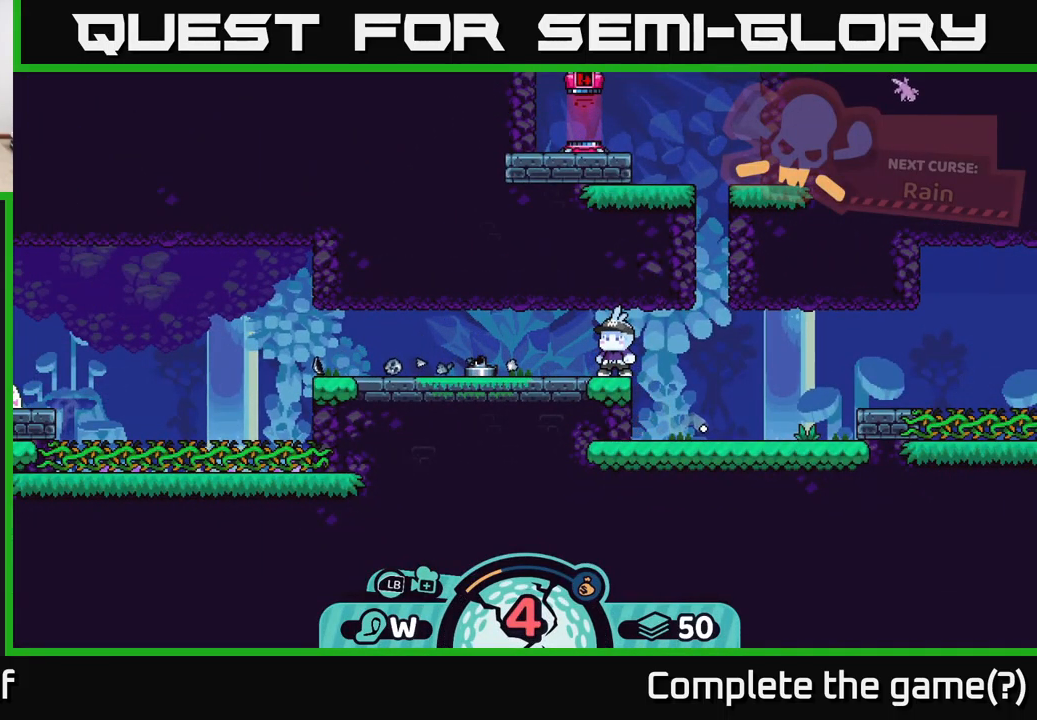
{"buttons": [], "left_stick": "right", "right_stick": "center", "events": [[33, "A", "down"], [117, "A", "up"], [167, "A", "down"], [283, "A", "up"], [383, "A", "down"], [467, "A", "up"]]}
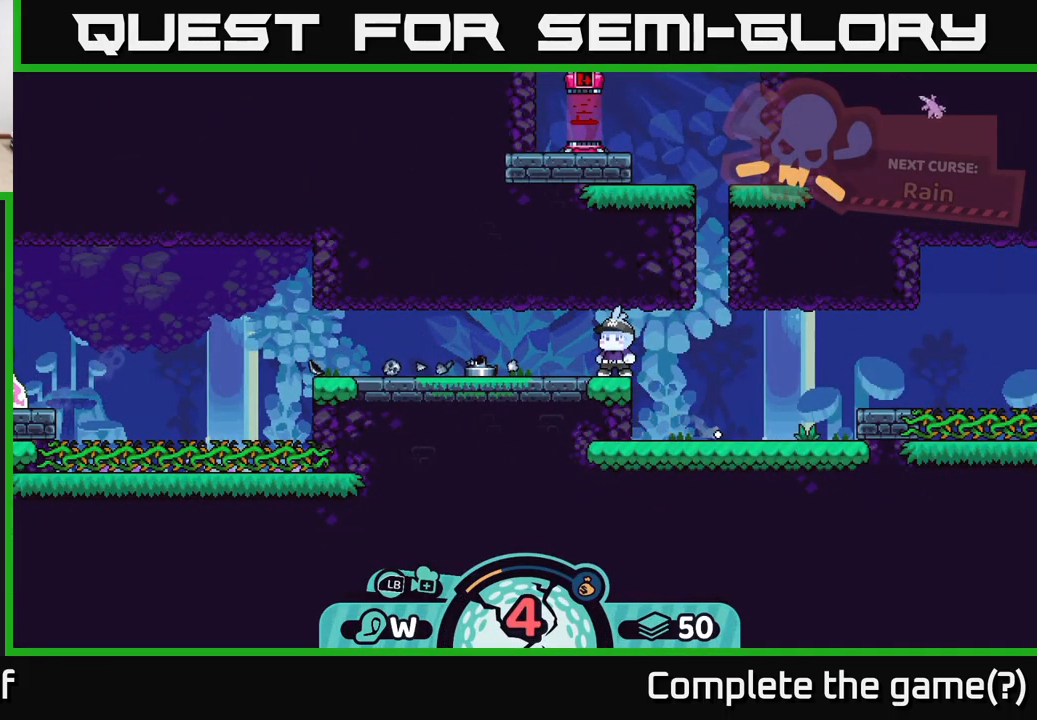
{"buttons": [], "left_stick": "right", "right_stick": "center", "events": [[33, "A", "down"], [117, "A", "up"], [217, "A", "down"], [300, "A", "up"], [383, "A", "down"], [483, "A", "up"]]}
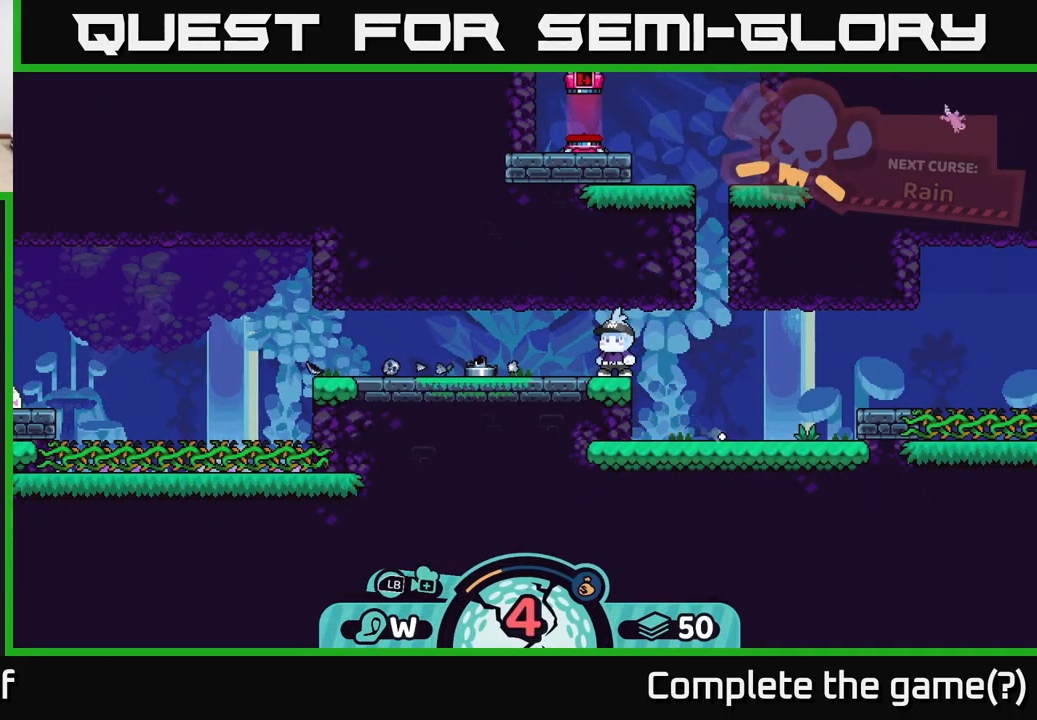
{"buttons": [], "left_stick": "center", "right_stick": "center", "events": [[67, "A", "down"], [183, "A", "up"], [400, "left_stick", "center"]]}
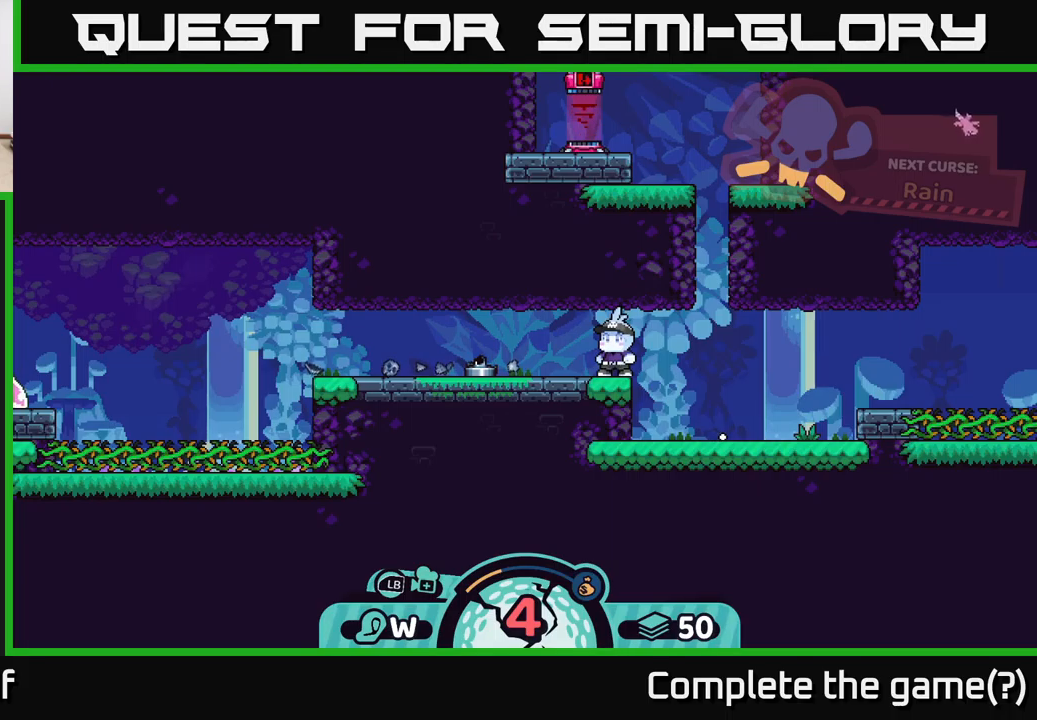
{"buttons": [], "left_stick": "center", "right_stick": "center", "events": []}
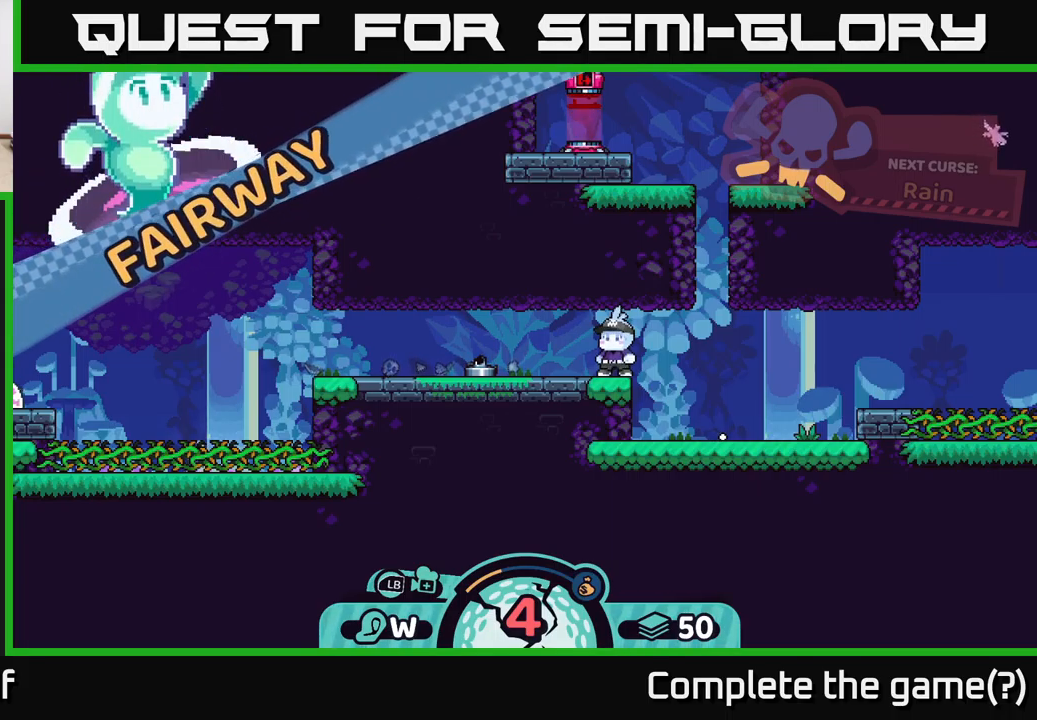
{"buttons": [], "left_stick": "center", "right_stick": "center", "events": []}
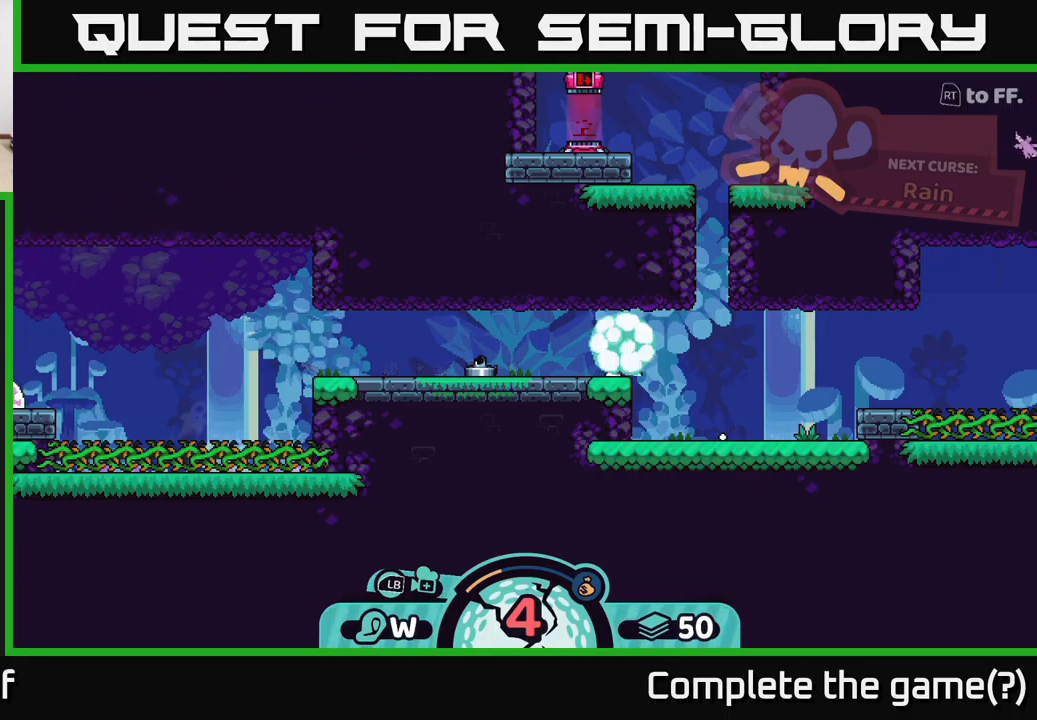
{"buttons": [], "left_stick": "center", "right_stick": "center", "events": []}
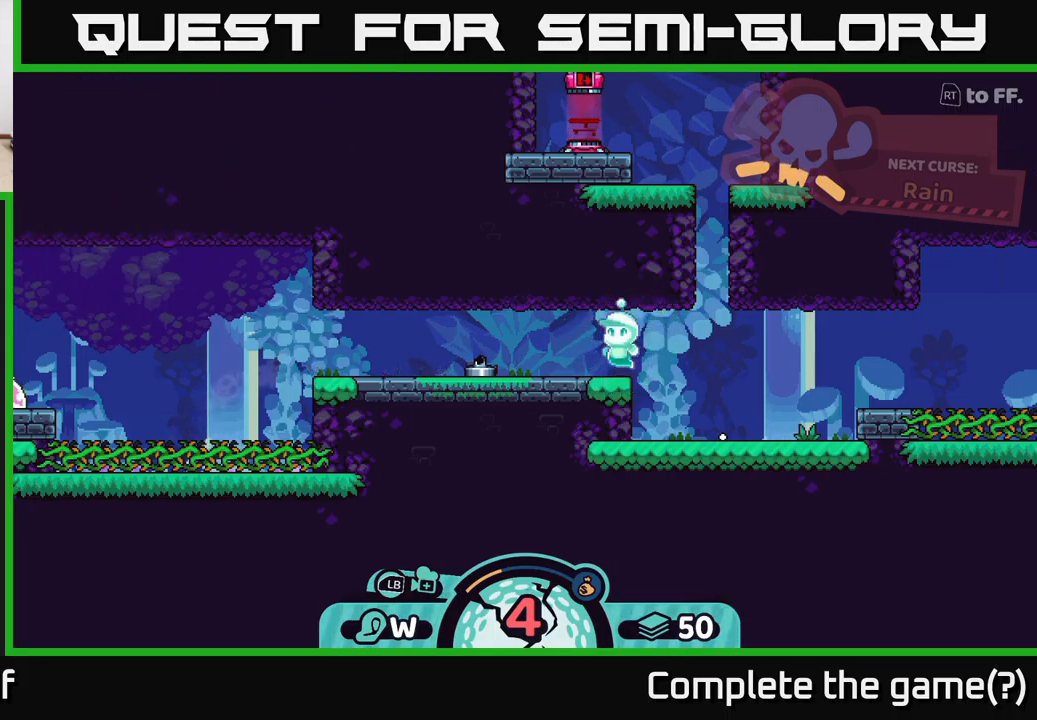
{"buttons": [], "left_stick": "center", "right_stick": "center", "events": []}
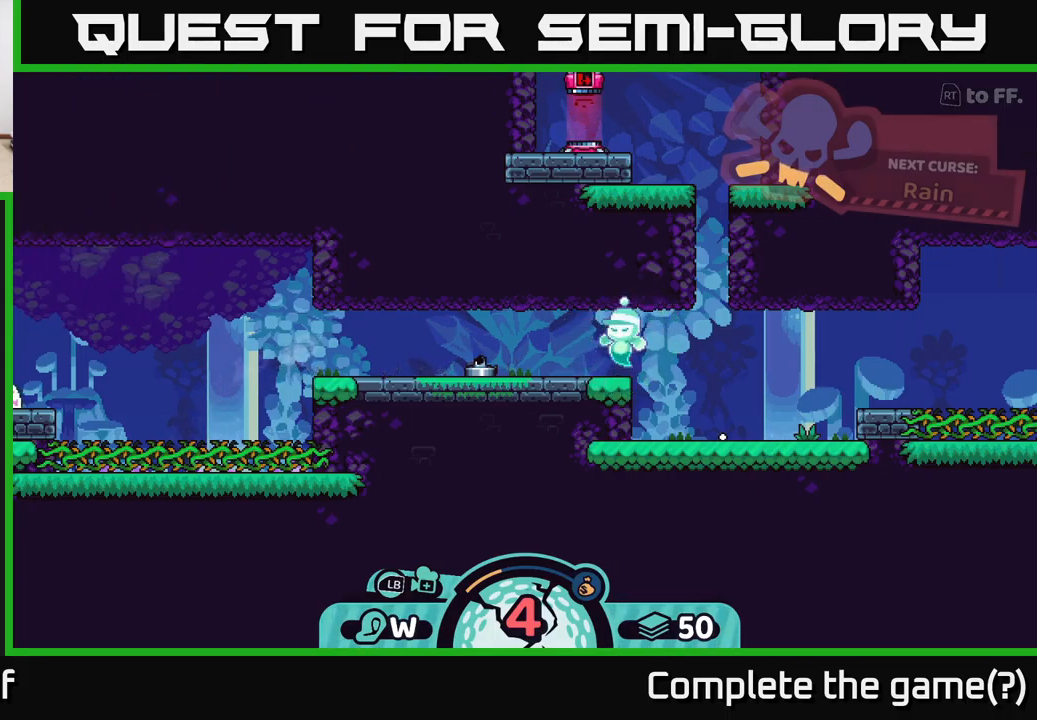
{"buttons": [], "left_stick": "center", "right_stick": "center", "events": []}
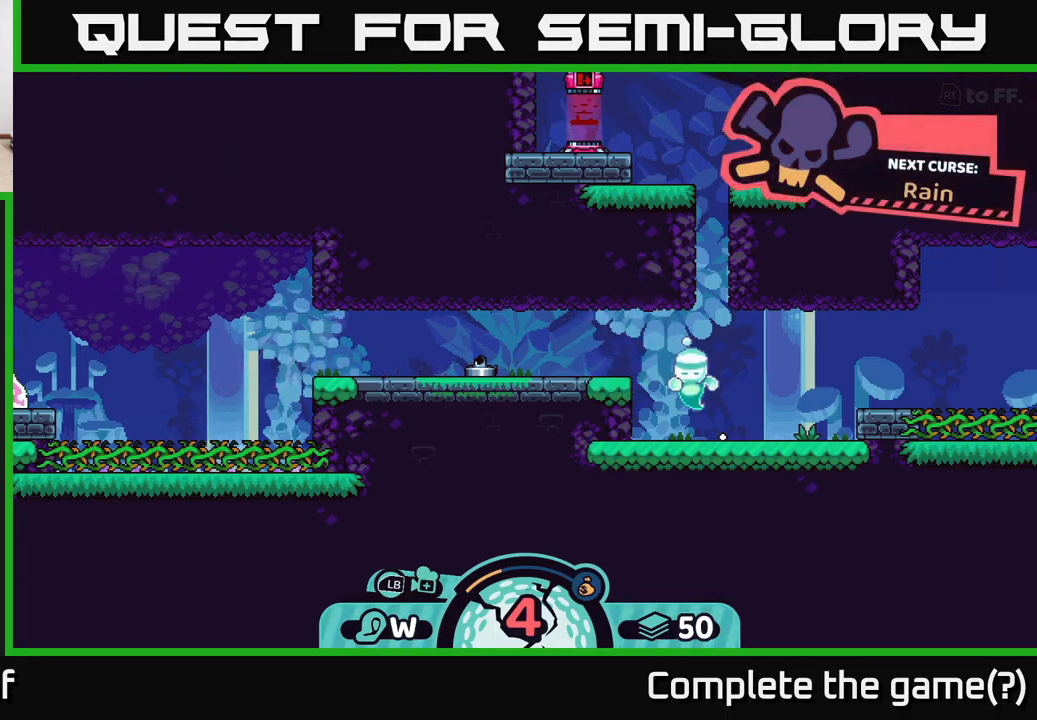
{"buttons": [], "left_stick": "center", "right_stick": "center", "events": []}